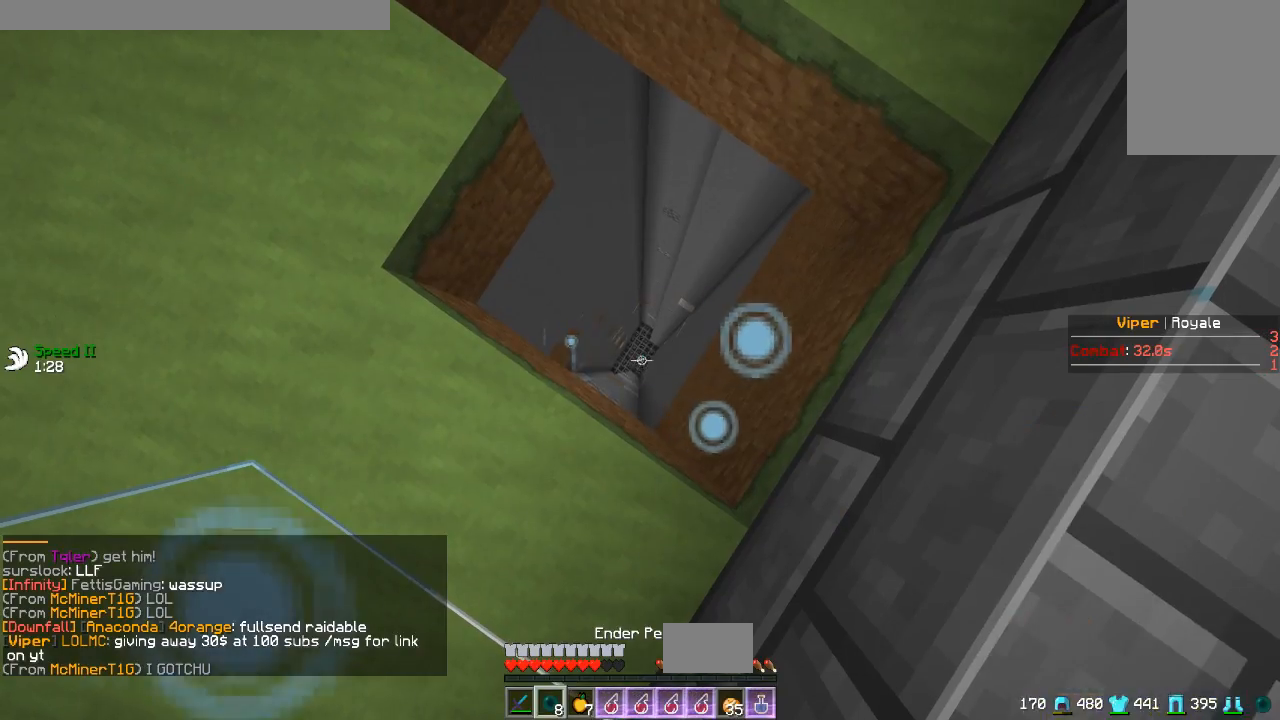
Gameplay with keyboard and mouse; each line is a JSON object with the keys and mouse buttons held at the frame after it. "events" lists presses ("down") and releases ("up") of "a", "d", "s", "w", "mouse_left" and "mouse_right" between this image and that frame as [ms after this image, input, new state], when the widget could be followed in between. "mouse_left", "mouse_right" = the "left", "right" buttons of the "mouse" list. No other keys are recorded. Fast repeated clicks can show as one long hold. Mouse movement is not recorded.
{"keys": [], "mouse": [], "events": [[167, "mouse_right", "down"], [367, "mouse_right", "up"]]}
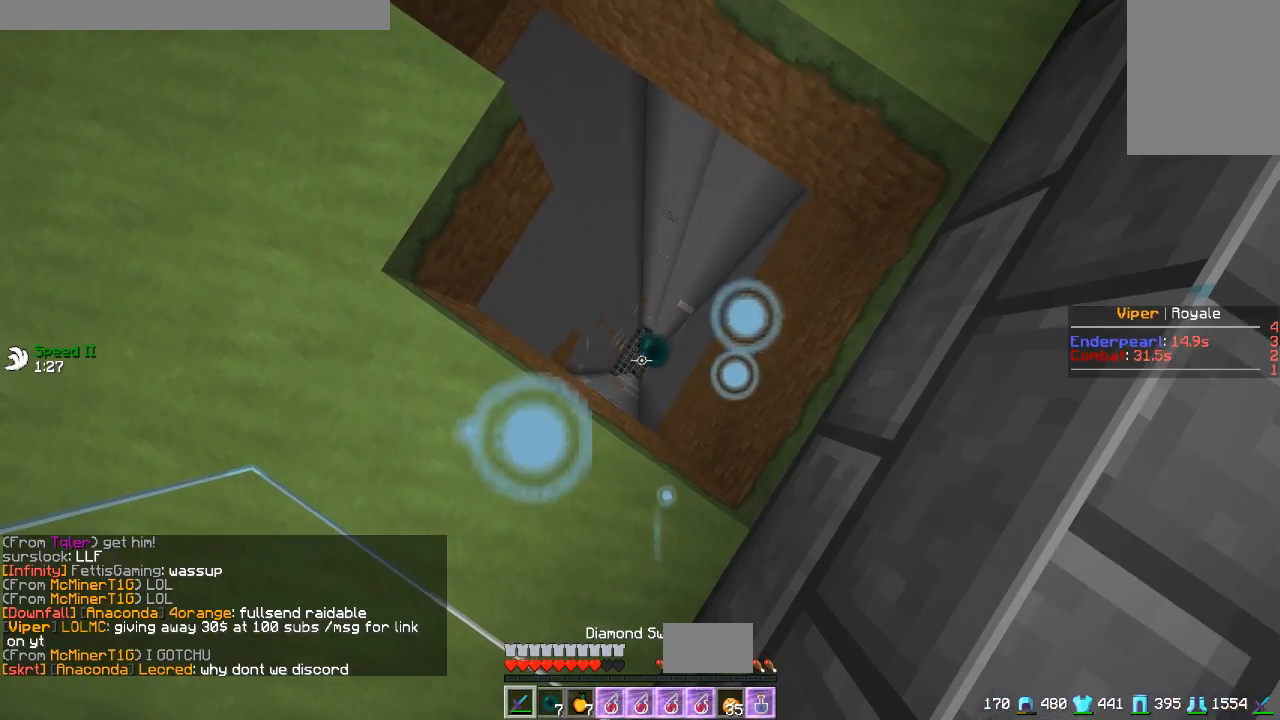
{"keys": [], "mouse": ["right"], "events": [[234, "mouse_right", "down"]]}
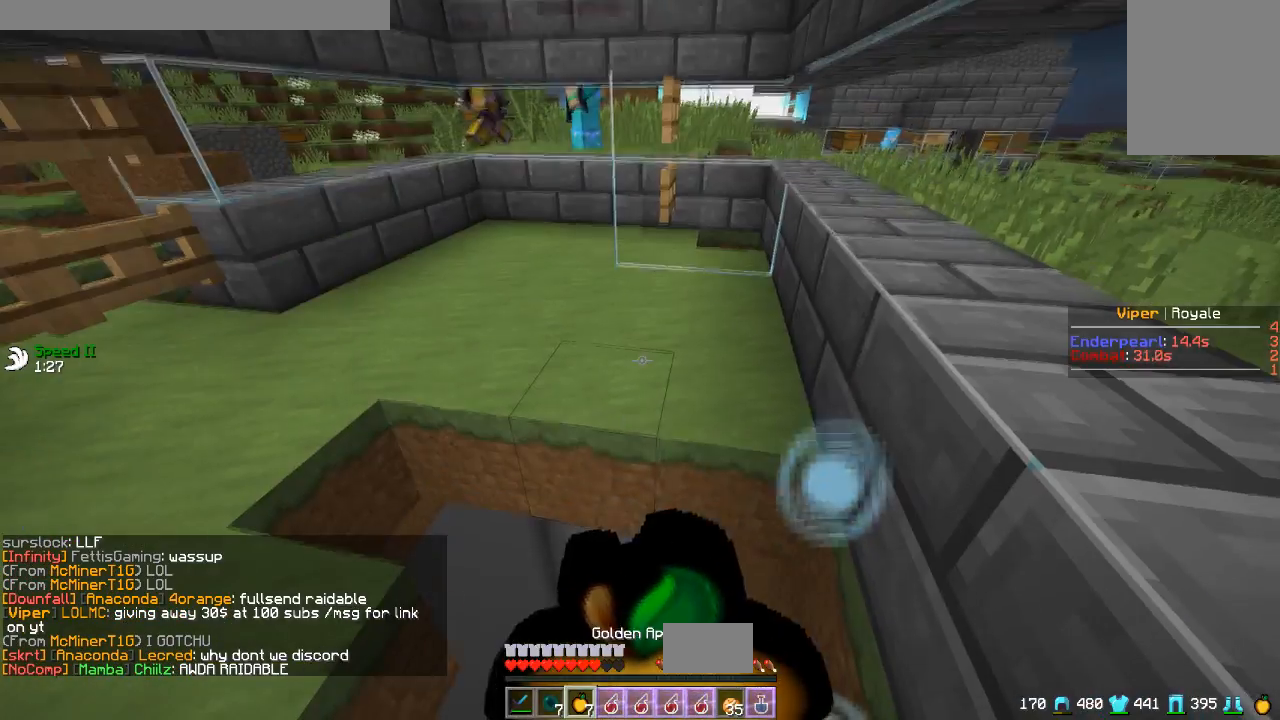
{"keys": [], "mouse": ["right"], "events": []}
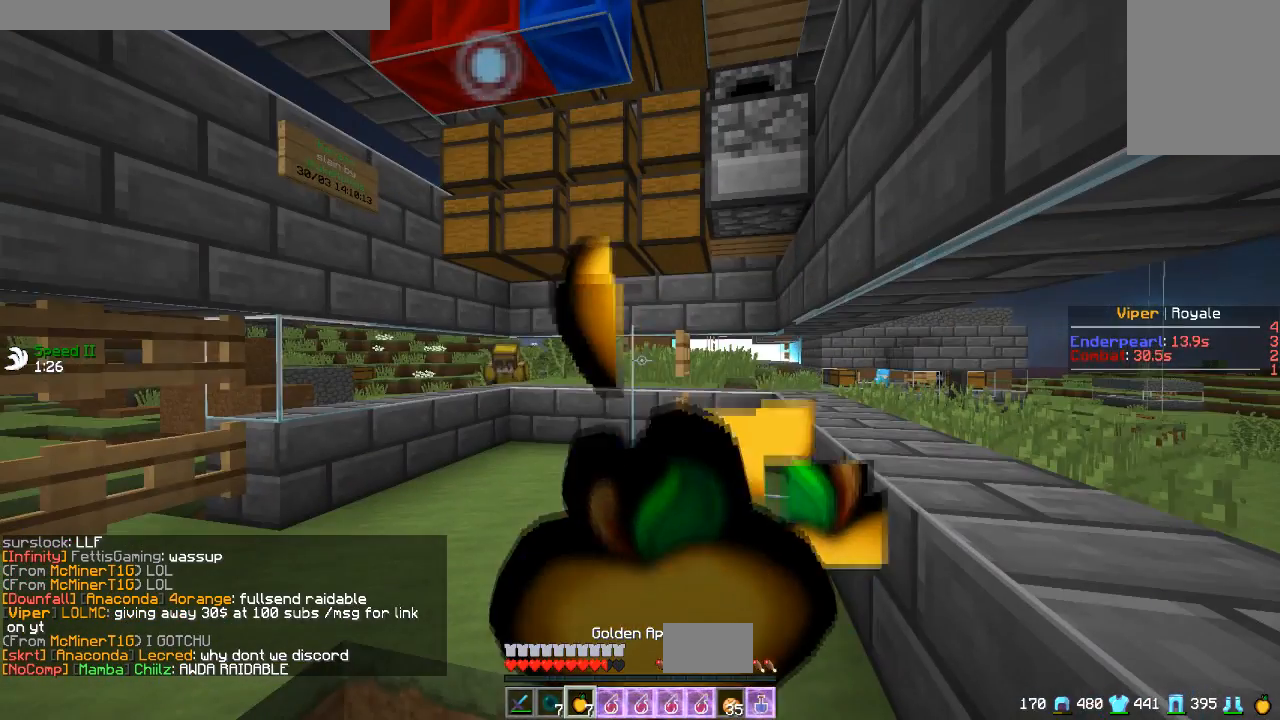
{"keys": [], "mouse": ["right"], "events": []}
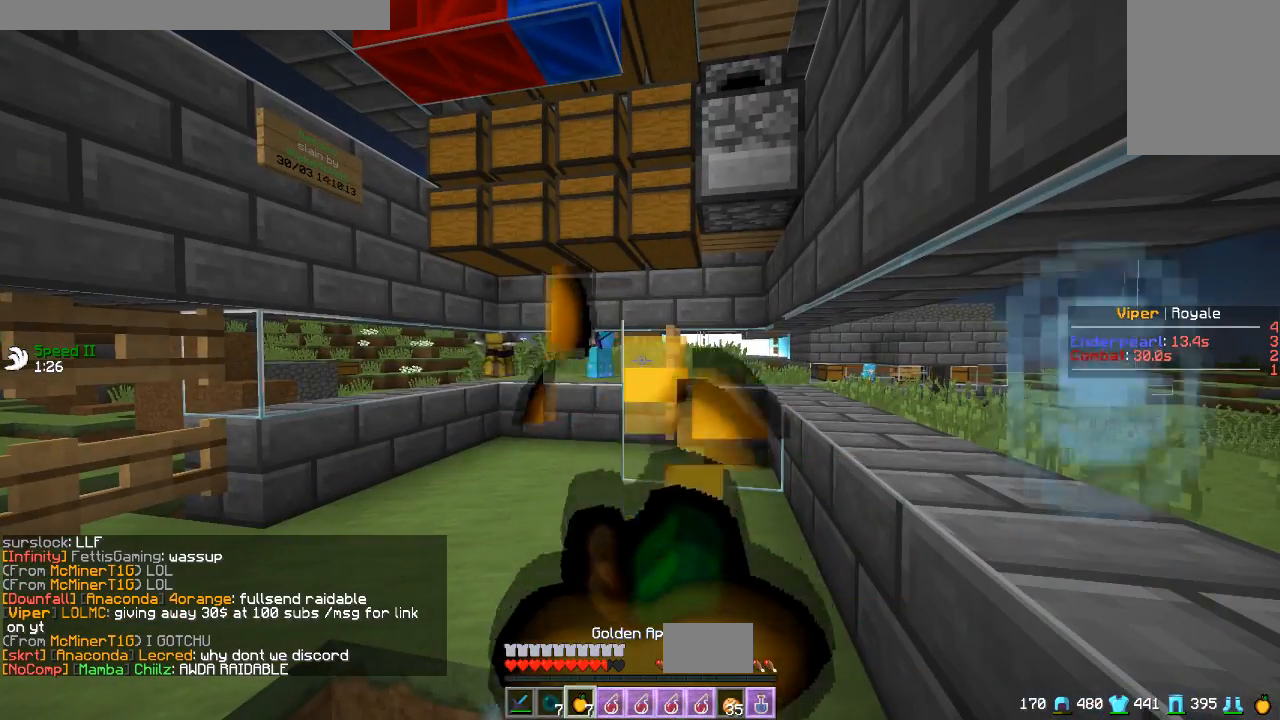
{"keys": [], "mouse": ["right"], "events": []}
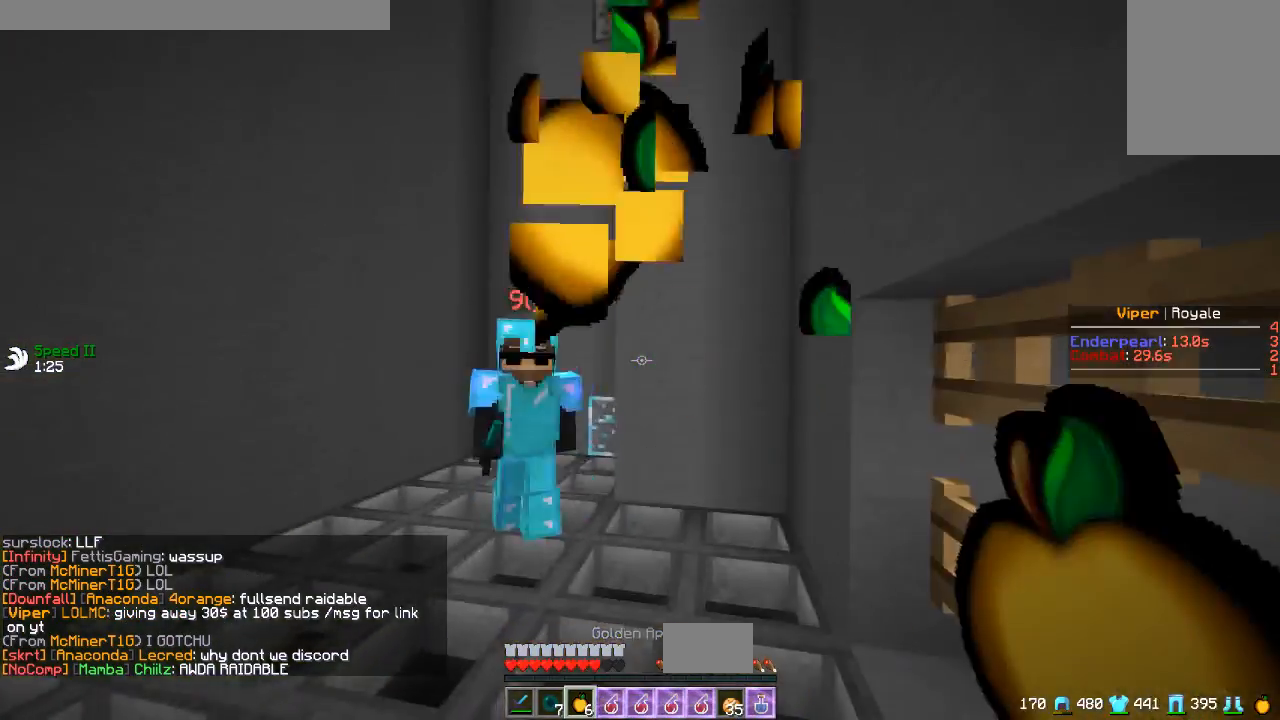
{"keys": ["d"], "mouse": ["left"], "events": [[50, "mouse_right", "up"], [67, "mouse_left", "down"], [234, "w", "down"], [434, "d", "down"], [434, "mouse_left", "up"], [467, "mouse_left", "down"], [501, "w", "up"]]}
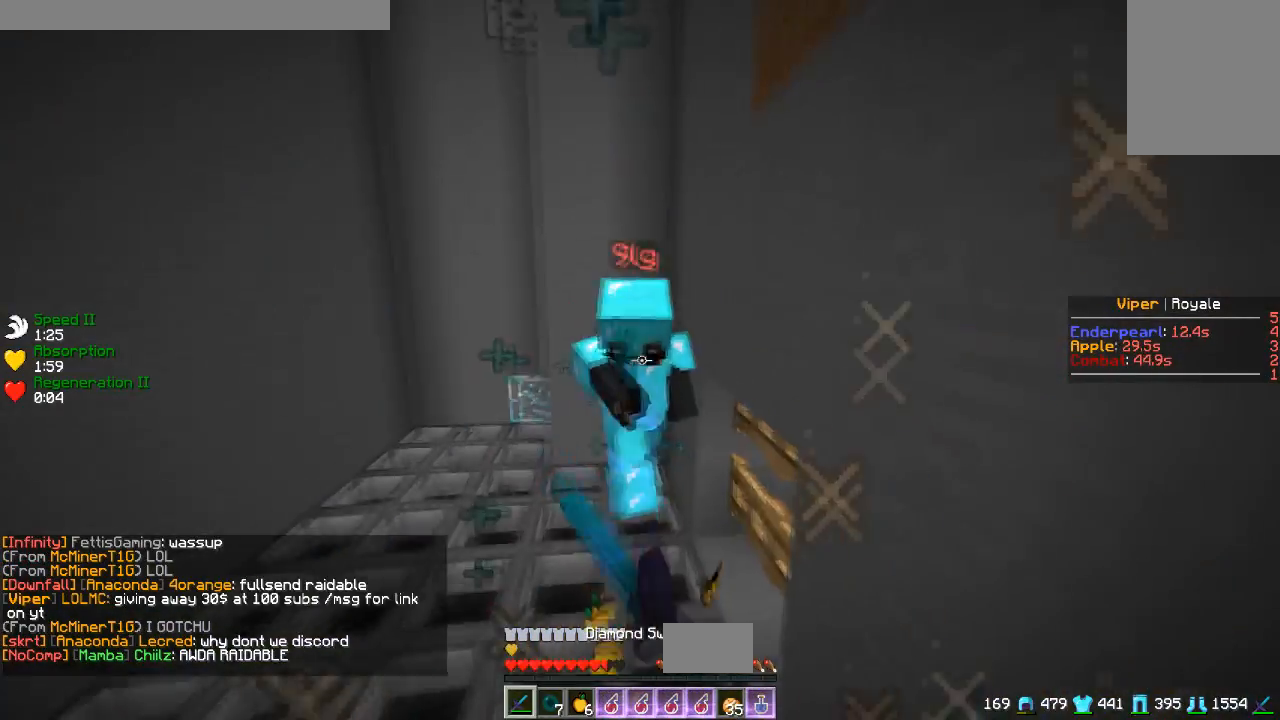
{"keys": ["d", "w"], "mouse": ["left"], "events": [[83, "w", "down"]]}
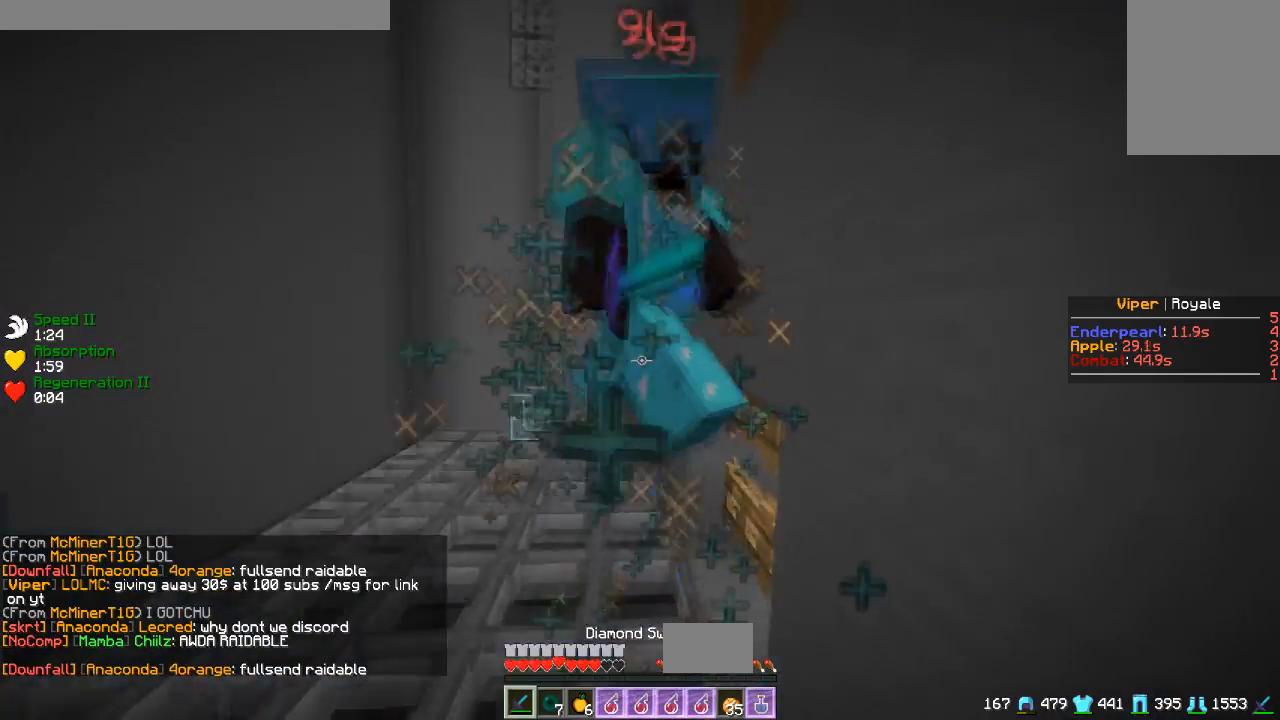
{"keys": ["d", "w"], "mouse": ["left"], "events": [[50, "mouse_left", "up"], [84, "mouse_left", "down"], [217, "d", "up"], [501, "d", "down"]]}
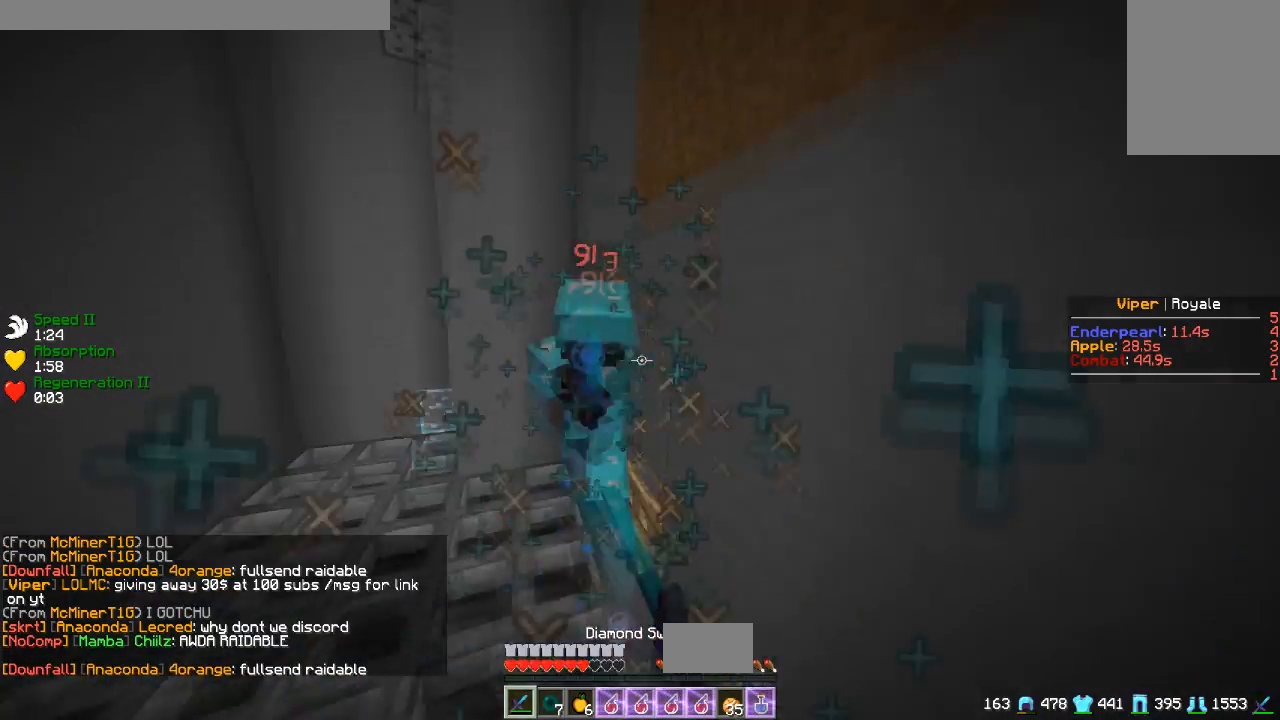
{"keys": ["w"], "mouse": ["left"], "events": [[350, "d", "up"]]}
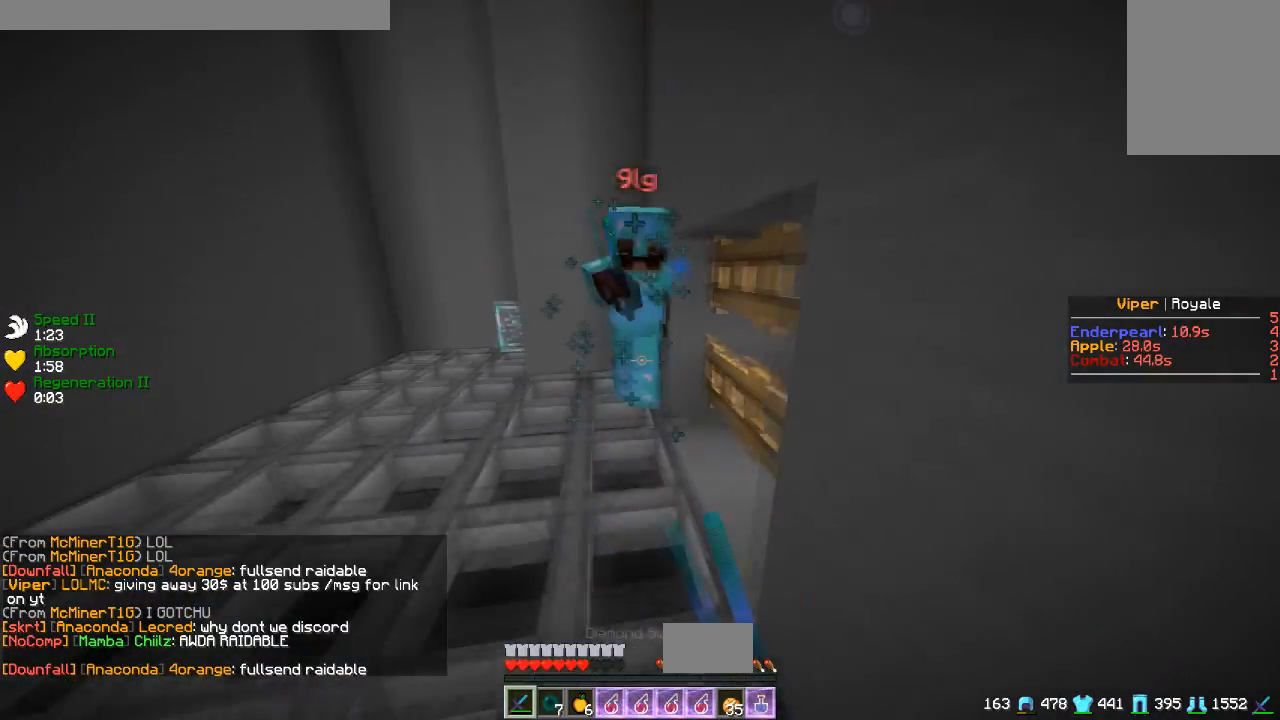
{"keys": ["w"], "mouse": ["left"], "events": [[34, "d", "down"], [467, "d", "up"]]}
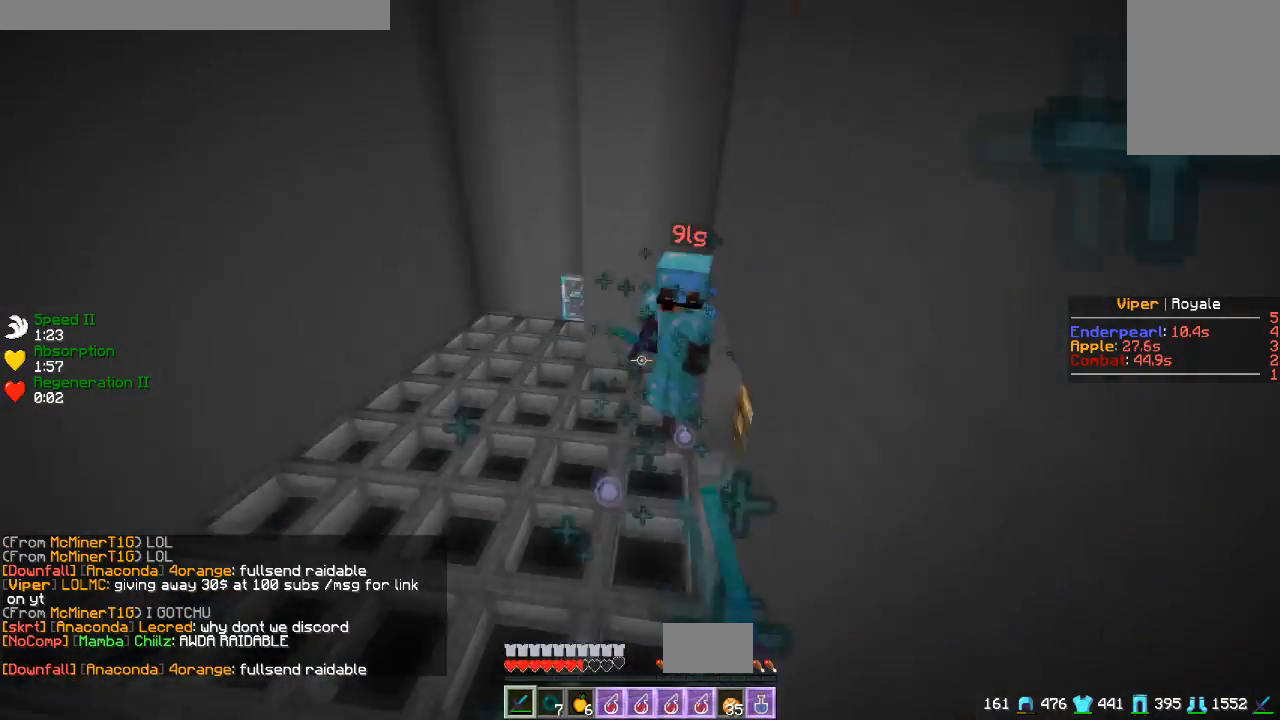
{"keys": ["w"], "mouse": ["left"], "events": [[17, "w", "up"], [83, "w", "down"]]}
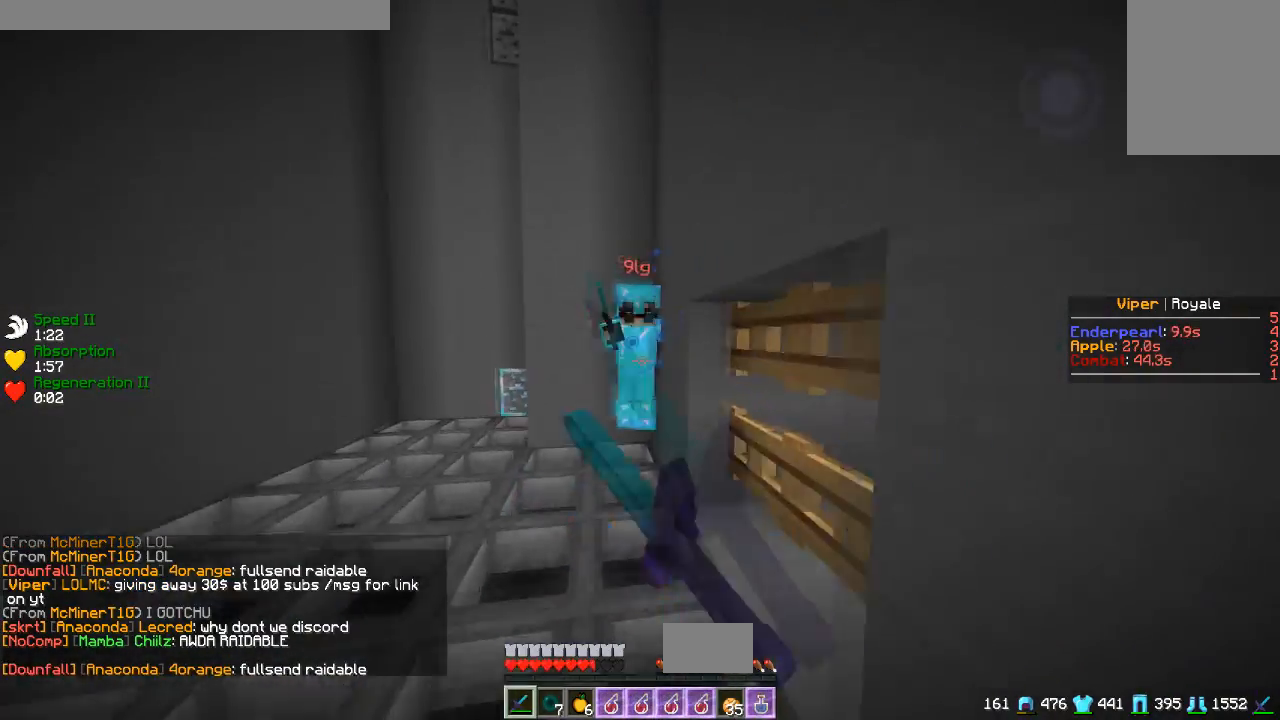
{"keys": ["d", "s"], "mouse": ["left"], "events": [[234, "d", "down"], [351, "w", "up"], [384, "s", "down"]]}
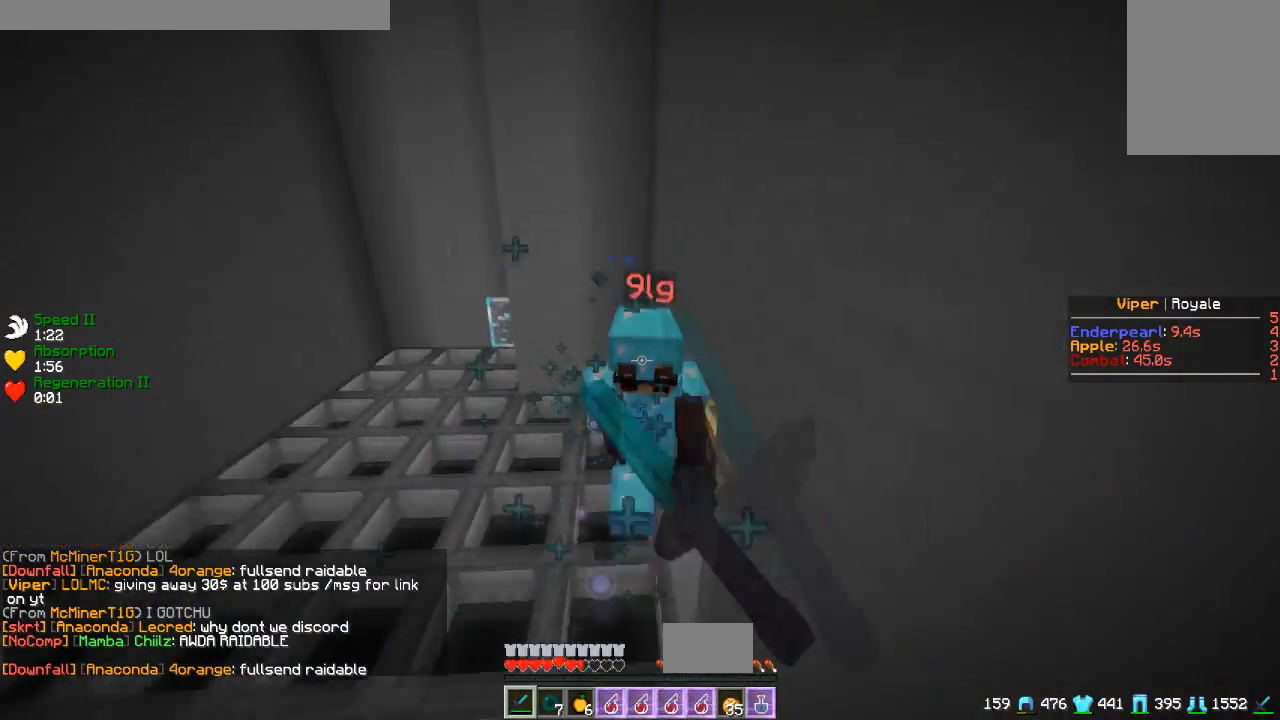
{"keys": ["w"], "mouse": ["left"], "events": [[67, "s", "up"], [117, "w", "down"], [300, "d", "up"], [417, "mouse_left", "up"], [467, "mouse_left", "down"]]}
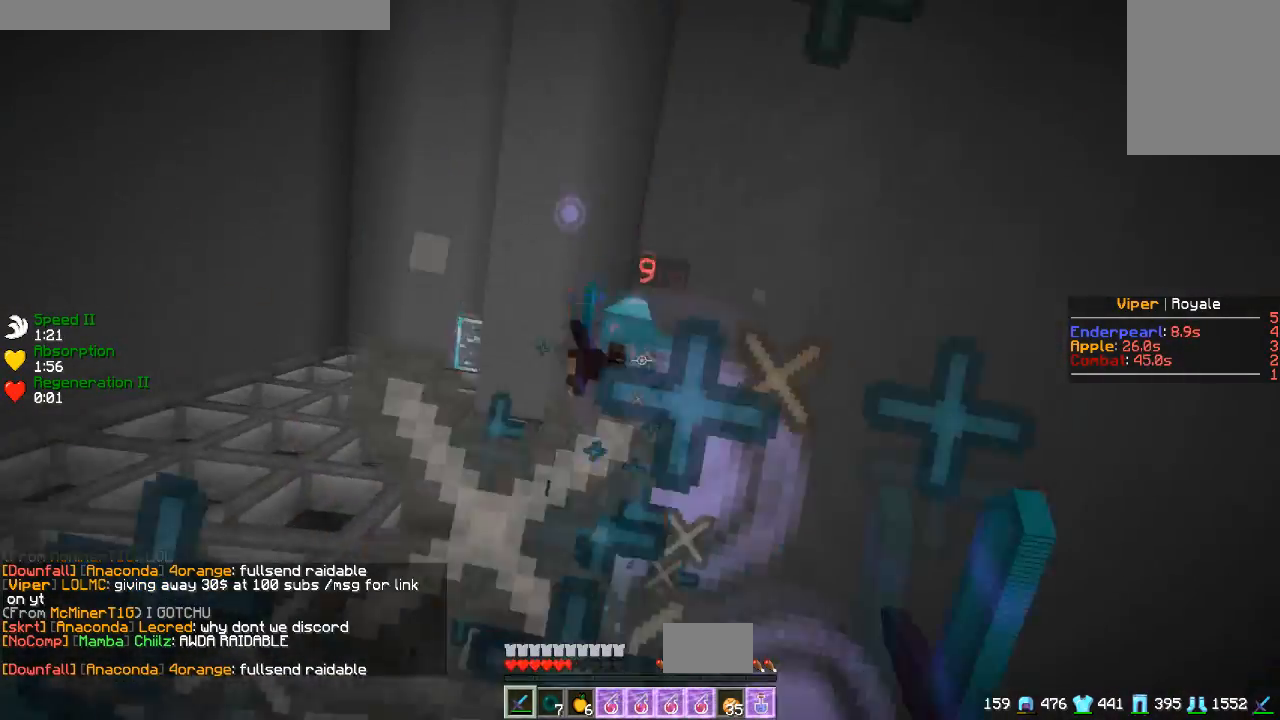
{"keys": ["d", "w"], "mouse": ["left"], "events": [[84, "d", "down"]]}
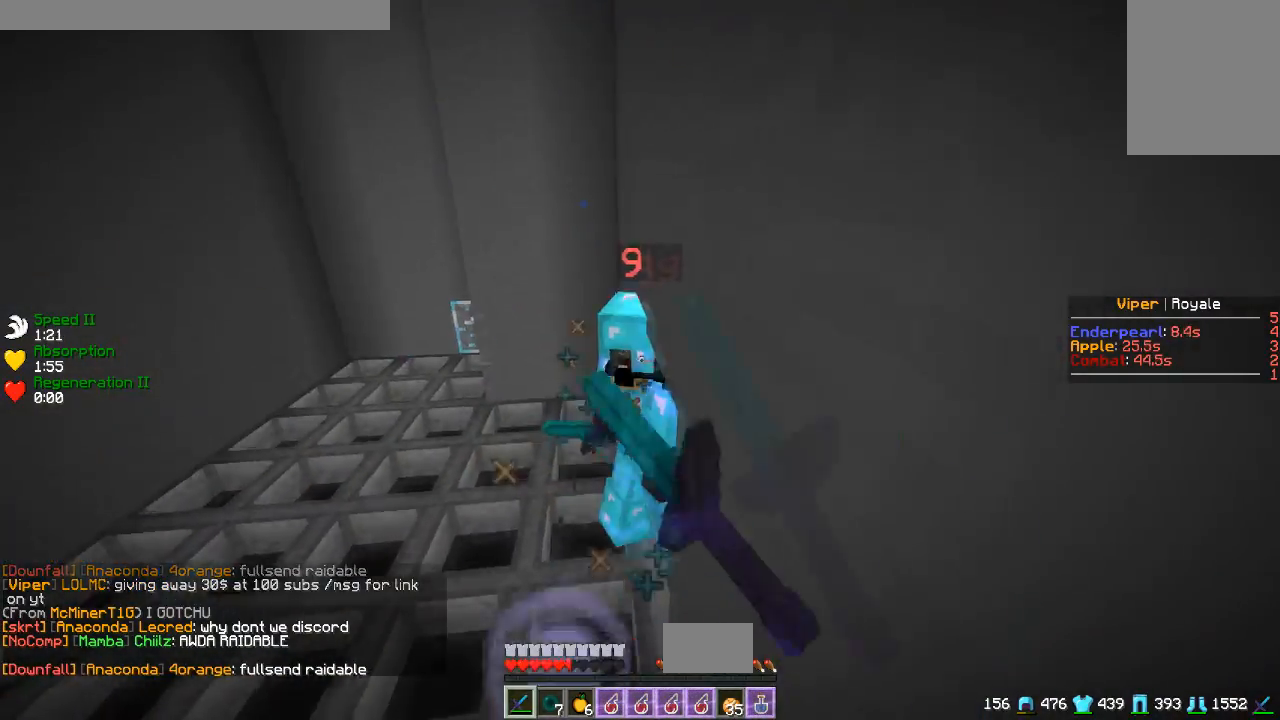
{"keys": ["w"], "mouse": ["left"], "events": [[350, "d", "up"]]}
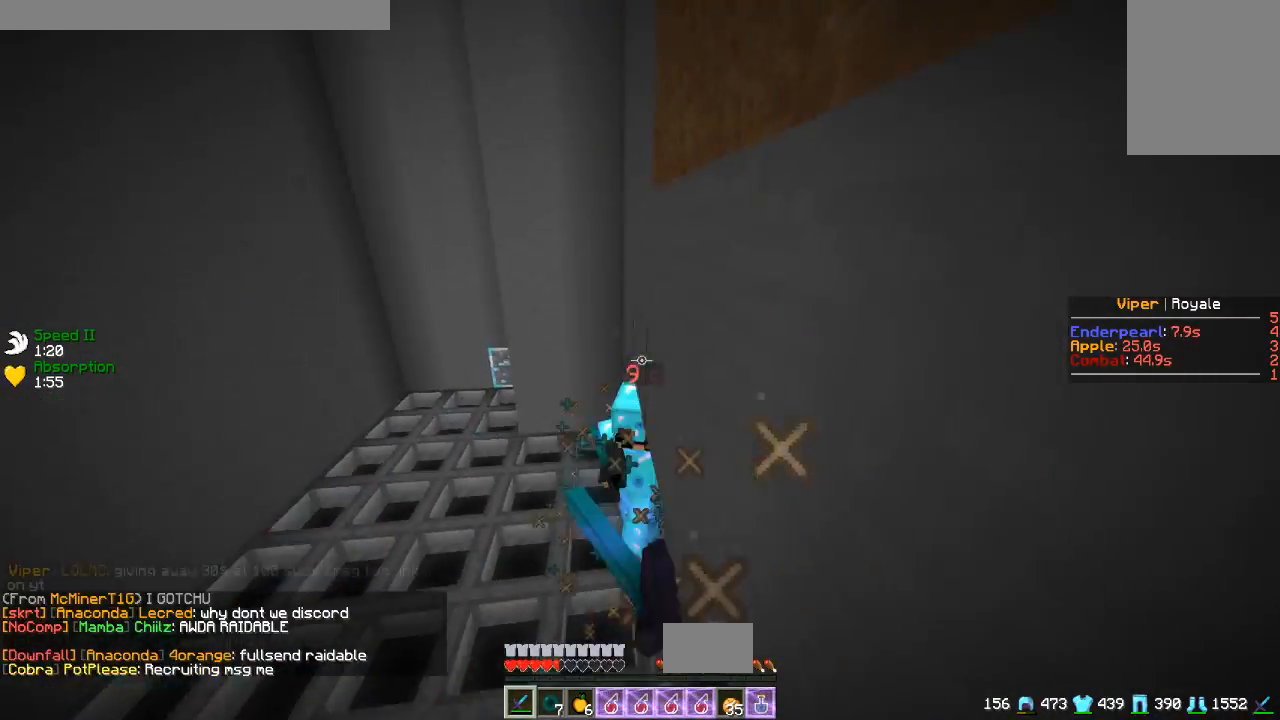
{"keys": ["d", "w"], "mouse": [], "events": [[34, "d", "down"], [84, "mouse_left", "up"], [117, "mouse_left", "down"], [167, "d", "up"], [417, "d", "down"], [451, "mouse_left", "up"]]}
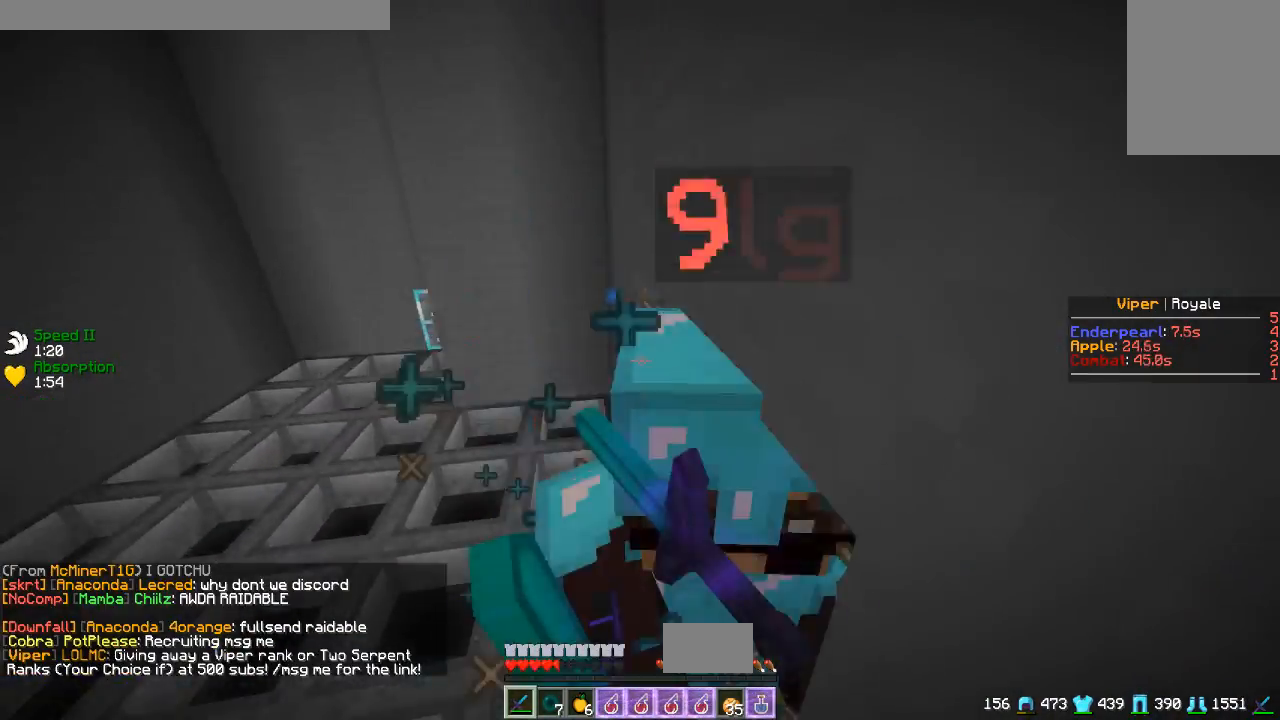
{"keys": ["w"], "mouse": ["left"], "events": [[17, "mouse_left", "down"], [17, "w", "up"], [217, "d", "up"], [233, "d", "down"], [334, "w", "down"], [500, "d", "up"]]}
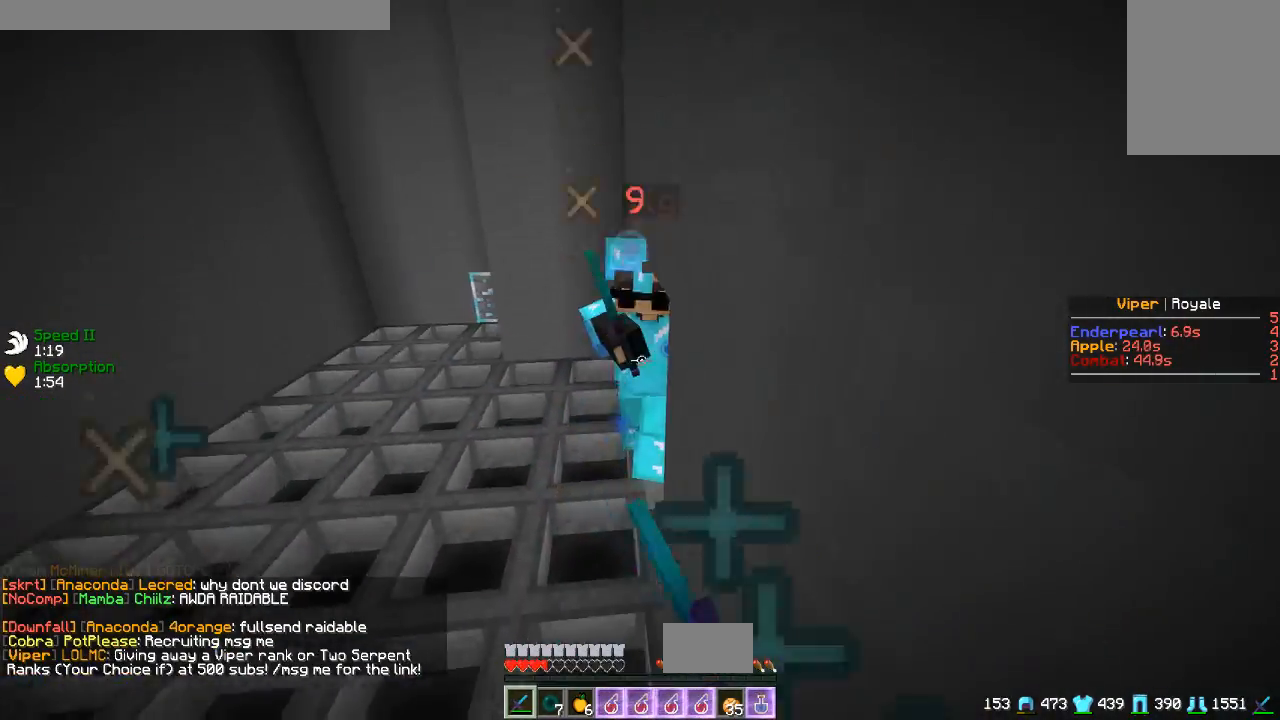
{"keys": ["d", "w"], "mouse": ["left"], "events": [[367, "d", "down"]]}
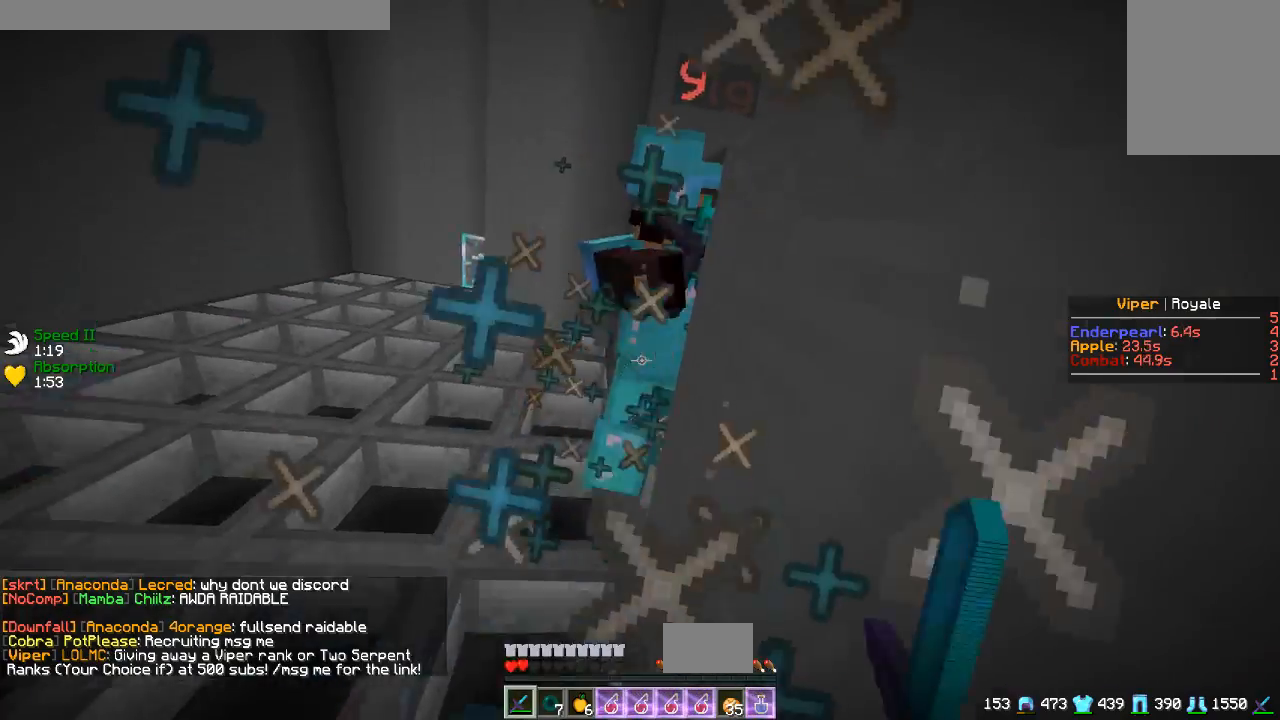
{"keys": [], "mouse": ["left", "right"], "events": [[17, "d", "up"], [33, "d", "down"], [50, "w", "up"], [334, "mouse_left", "up"], [350, "d", "up"], [350, "mouse_left", "down"], [434, "mouse_right", "down"]]}
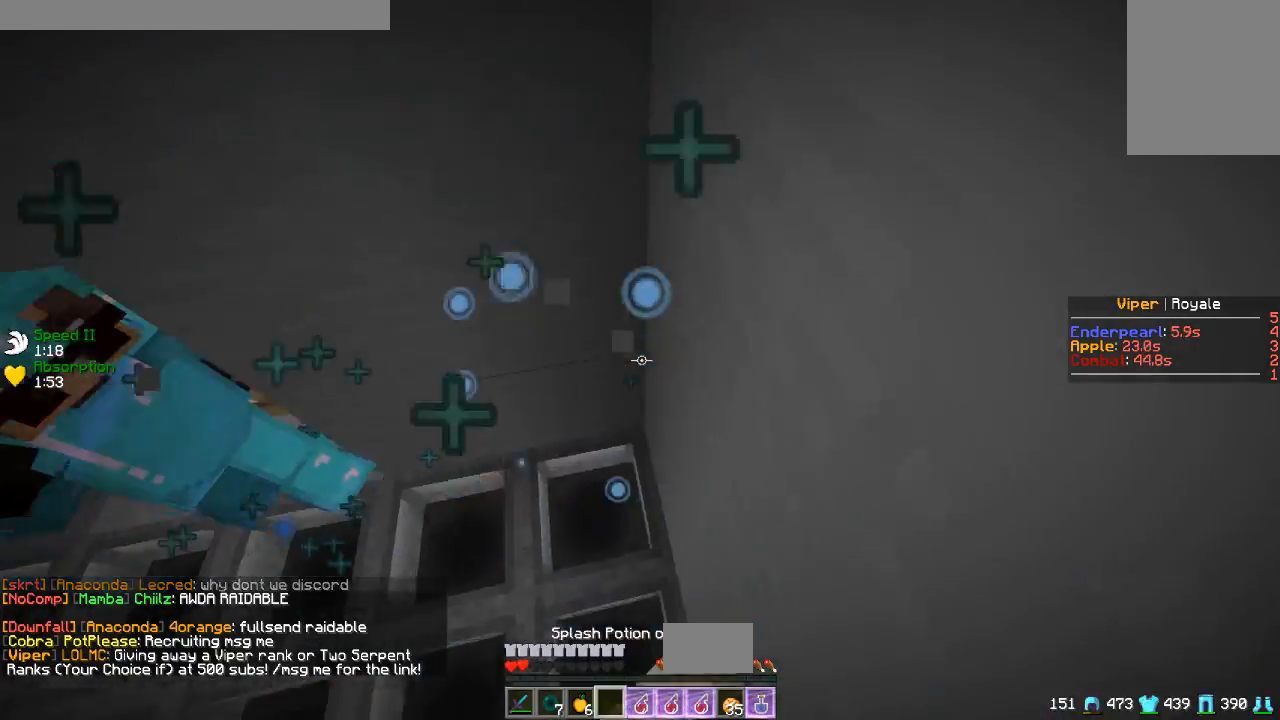
{"keys": [], "mouse": ["left"], "events": [[100, "mouse_right", "up"], [134, "mouse_right", "down"], [267, "mouse_left", "up"], [267, "mouse_right", "up"], [301, "mouse_left", "down"], [301, "mouse_right", "down"], [401, "mouse_right", "up"], [451, "mouse_left", "up"], [484, "mouse_left", "down"]]}
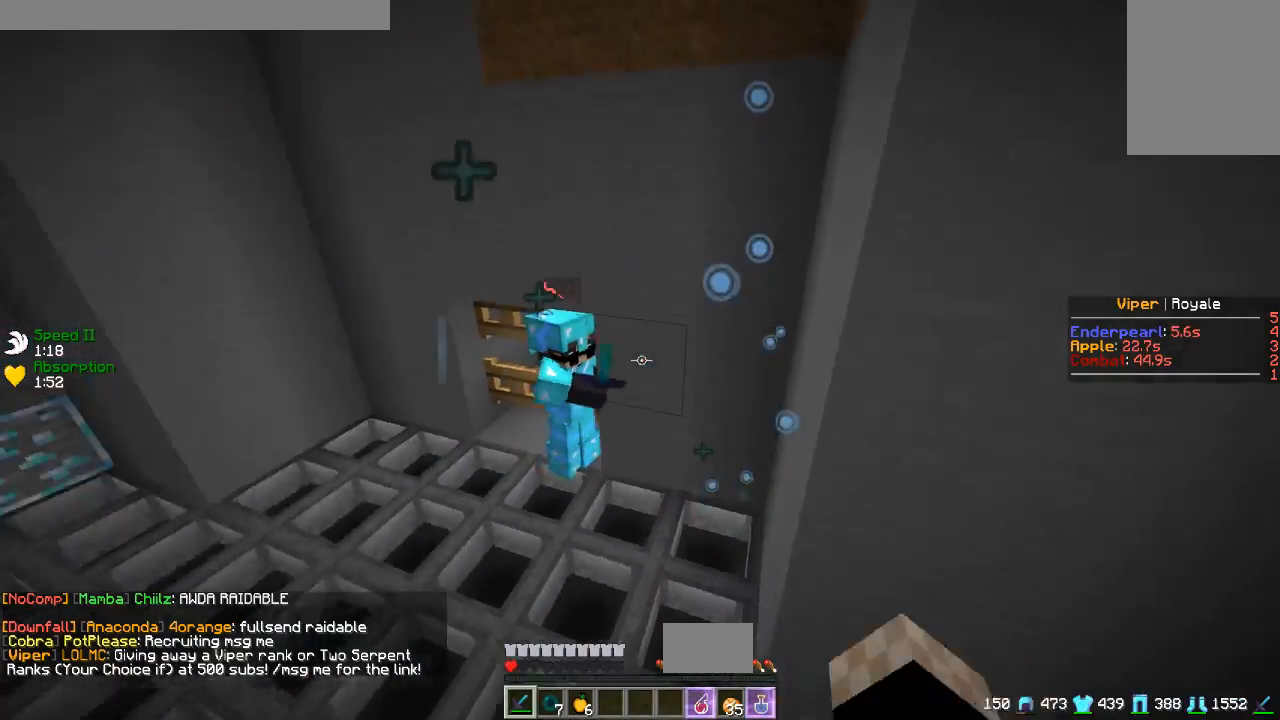
{"keys": ["w"], "mouse": [], "events": [[100, "mouse_left", "up"], [351, "w", "down"]]}